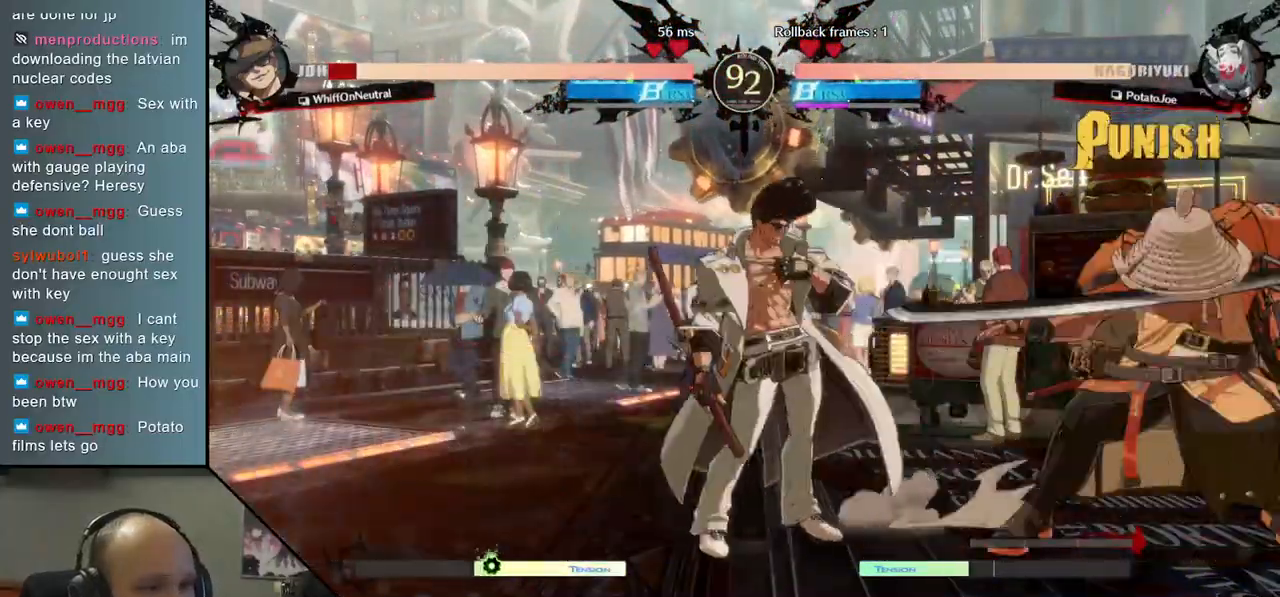
Gameplay with a controller (arcade stick); each line is a JSON object with the inputs held at the frame after it (dt_ms = milliseconds from this image to that frame). "events" lists button and stick changes between this image and that frame as [ms after this image, input, new state], when the widget could be followed in between. Not read: L3 R3.
{"dt_ms": 500, "buttons": [], "left_stick": "center", "events": [[33, "TRIANGLE", "up"], [133, "TRIANGLE", "down"], [233, "TRIANGLE", "up"], [317, "TRIANGLE", "down"], [433, "TRIANGLE", "up"]]}
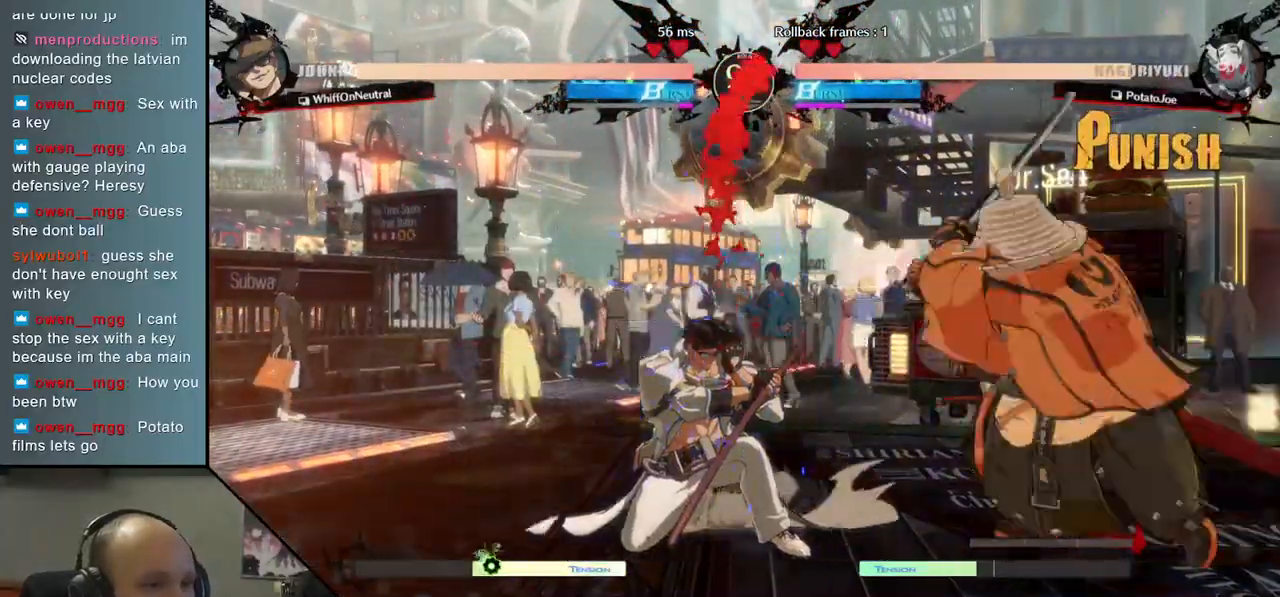
{"dt_ms": 500, "buttons": ["SQUARE"], "left_stick": "down", "events": [[67, "left_stick", "left"], [317, "left_stick", "down"], [400, "left_stick", "left"], [433, "SQUARE", "down"], [500, "left_stick", "down"]]}
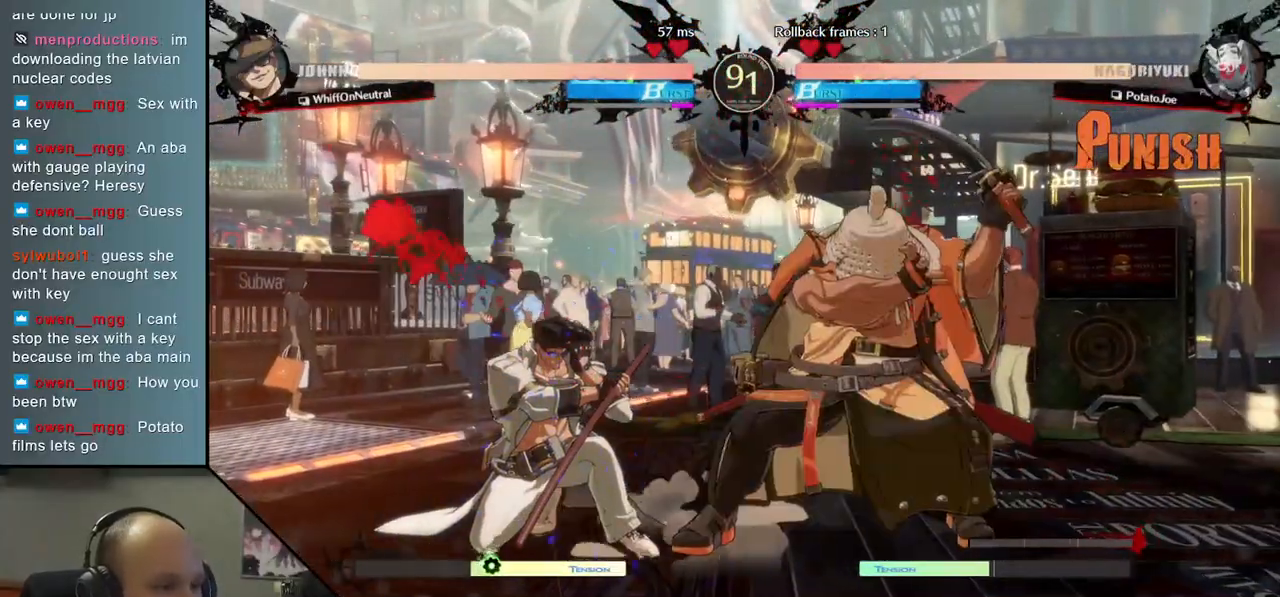
{"dt_ms": 500, "buttons": [], "left_stick": "center", "events": [[83, "SQUARE", "up"], [150, "left_stick", "center"]]}
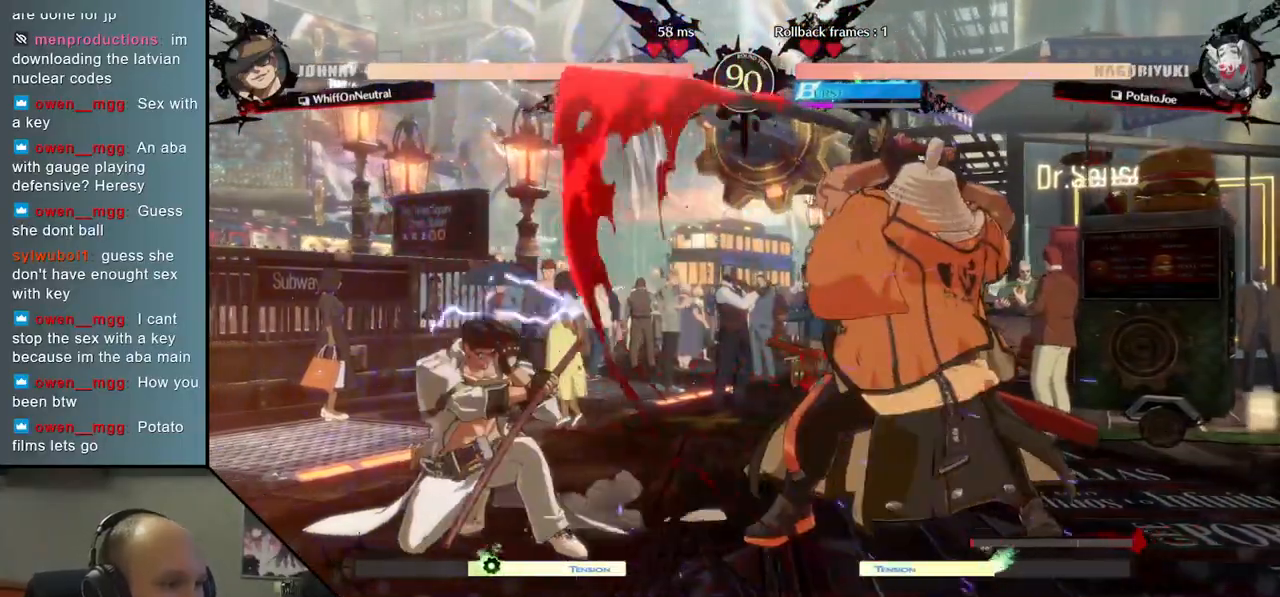
{"dt_ms": 1000, "buttons": [], "left_stick": "left", "events": [[33, "SQUARE", "down"], [167, "SQUARE", "up"], [417, "R2", "down"], [417, "SQUARE", "down"], [417, "left_stick", "left"], [433, "R1", "down"], [433, "TRIANGLE", "down"], [583, "TRIANGLE", "up"], [600, "R1", "up"], [600, "SQUARE", "up"], [617, "R2", "up"]]}
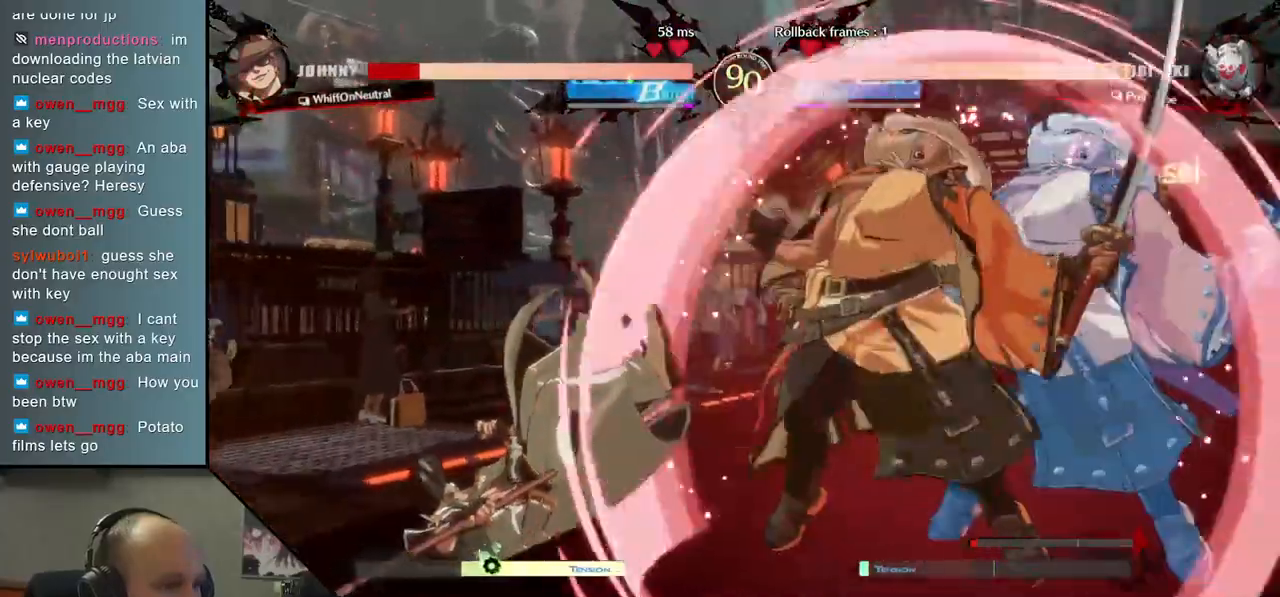
{"dt_ms": 500, "buttons": [], "left_stick": "center", "events": [[67, "TRIANGLE", "down"], [100, "left_stick", "center"], [133, "TRIANGLE", "up"], [233, "TRIANGLE", "down"], [300, "TRIANGLE", "up"], [400, "TRIANGLE", "down"], [500, "TRIANGLE", "up"]]}
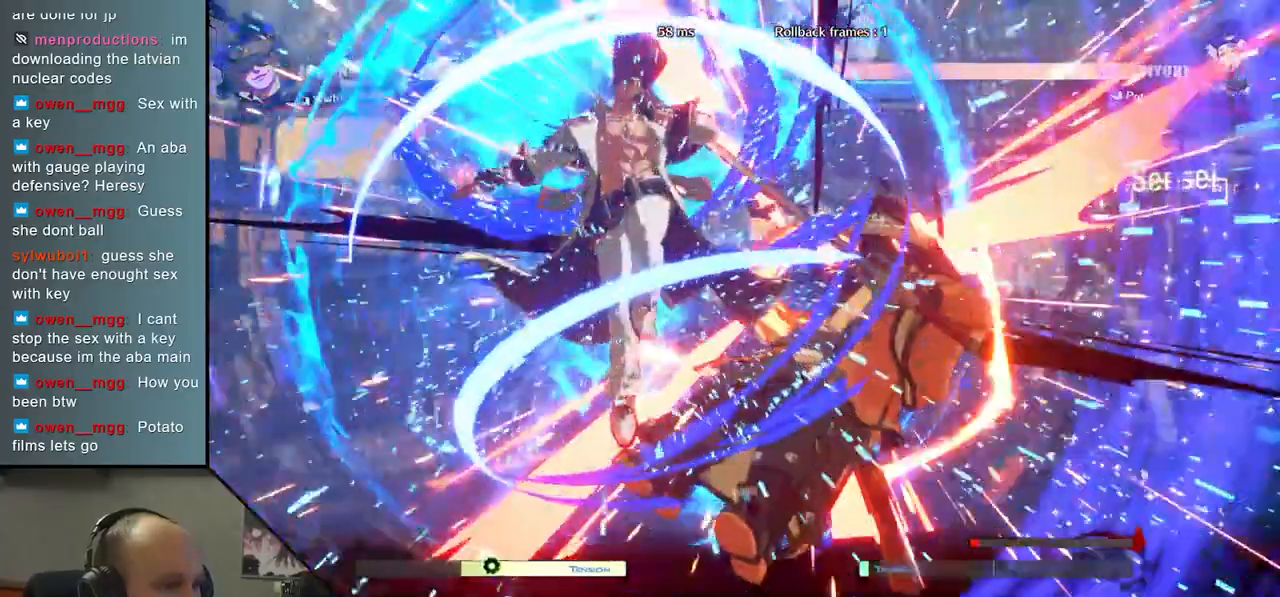
{"dt_ms": 500, "buttons": [], "left_stick": "right", "events": [[100, "TRIANGLE", "down"], [183, "TRIANGLE", "up"], [317, "left_stick", "right"]]}
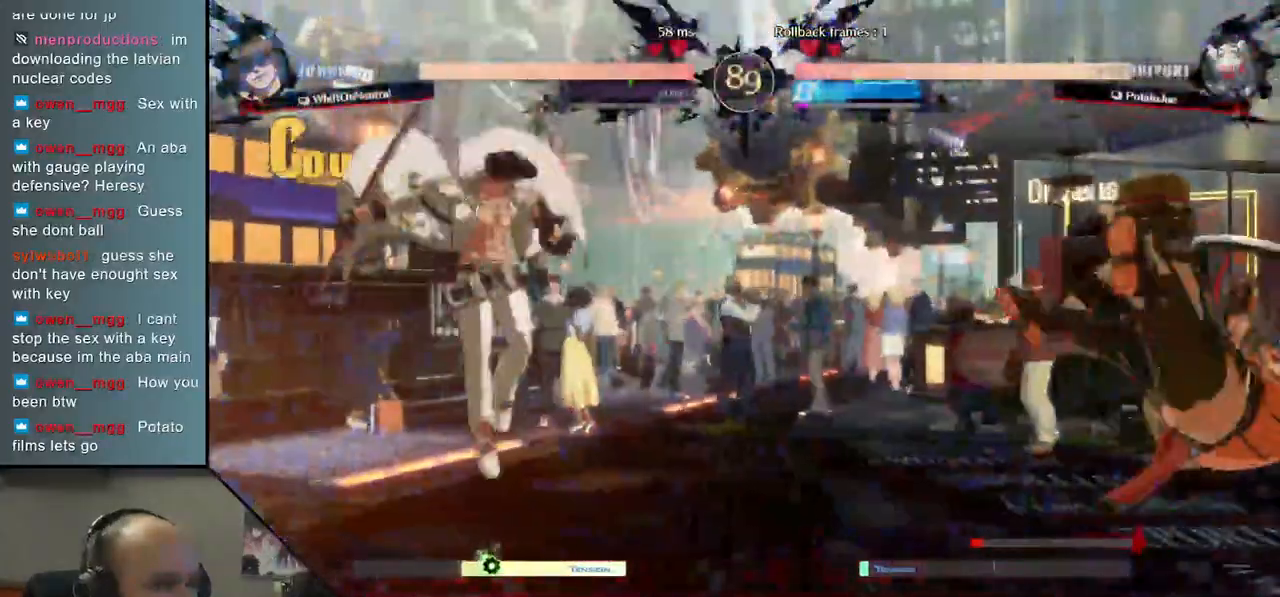
{"dt_ms": 500, "buttons": [], "left_stick": "left", "events": [[400, "left_stick", "down"], [483, "left_stick", "left"]]}
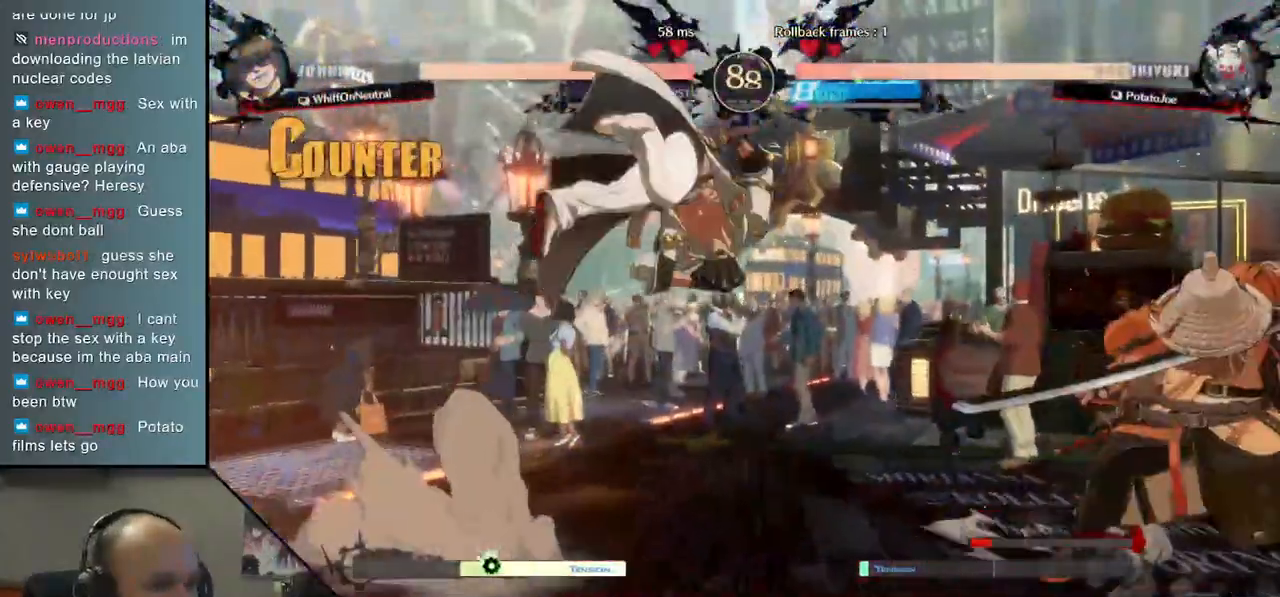
{"dt_ms": 500, "buttons": [], "left_stick": "center", "events": [[67, "L1", "down"], [183, "L1", "up"], [200, "left_stick", "center"]]}
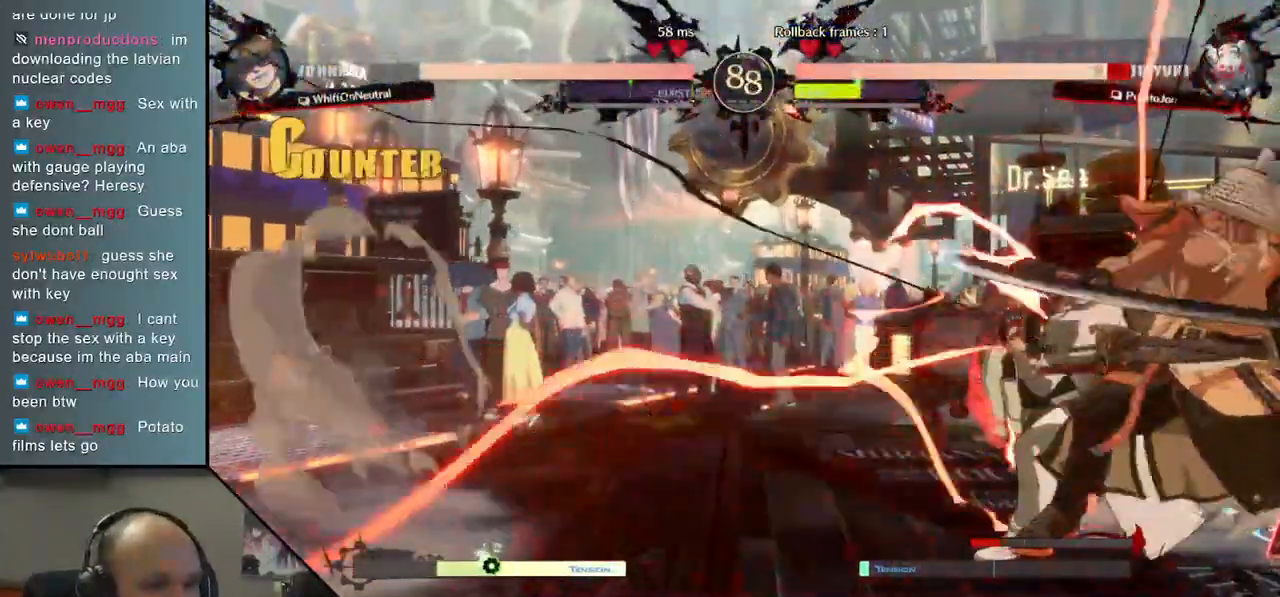
{"dt_ms": 500, "buttons": [], "left_stick": "down-right", "events": [[183, "left_stick", "down-right"]]}
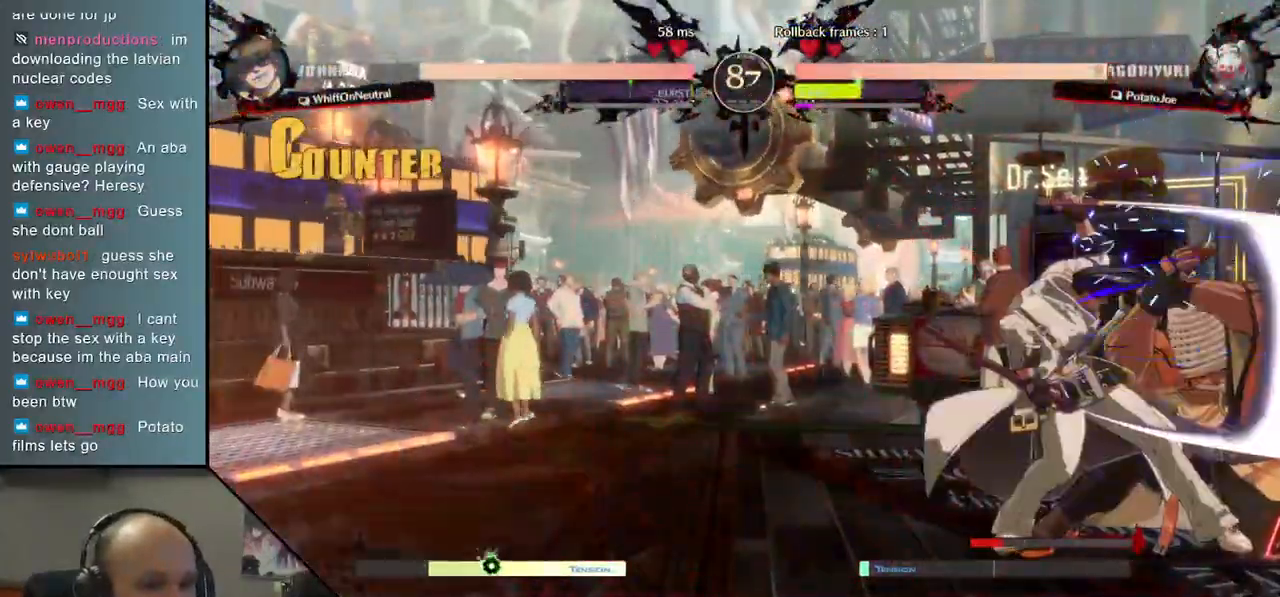
{"dt_ms": 500, "buttons": [], "left_stick": "center", "events": [[283, "left_stick", "right"], [300, "L1", "down"], [400, "L1", "up"], [400, "left_stick", "center"]]}
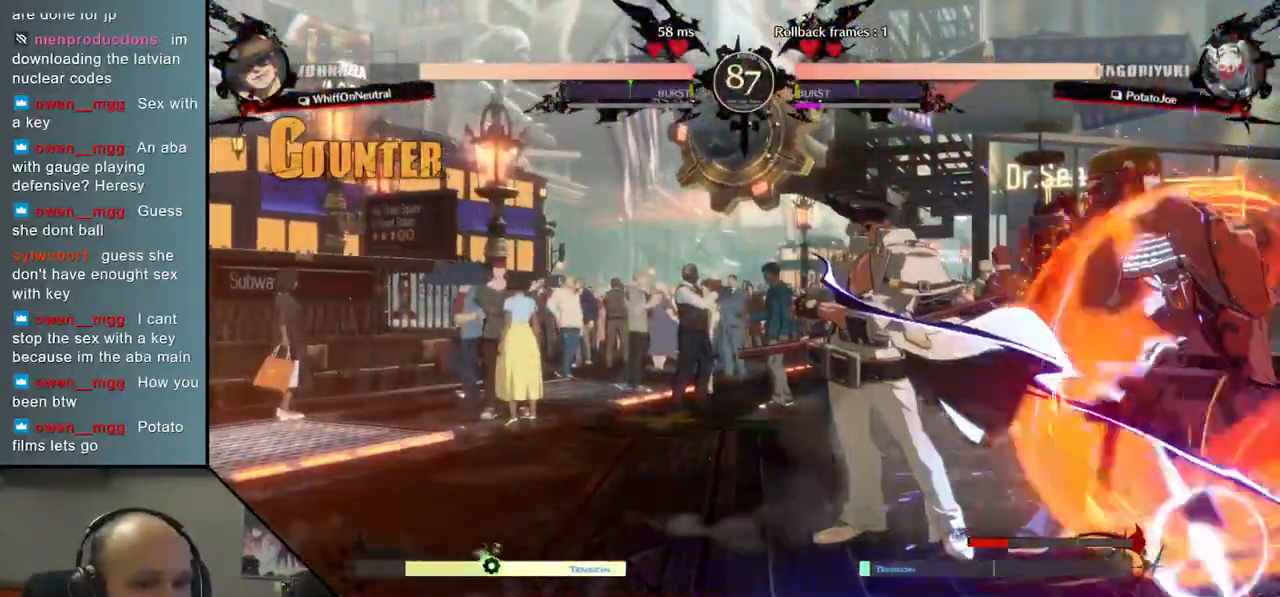
{"dt_ms": 500, "buttons": [], "left_stick": "center", "events": [[400, "TRIANGLE", "down"], [483, "TRIANGLE", "up"]]}
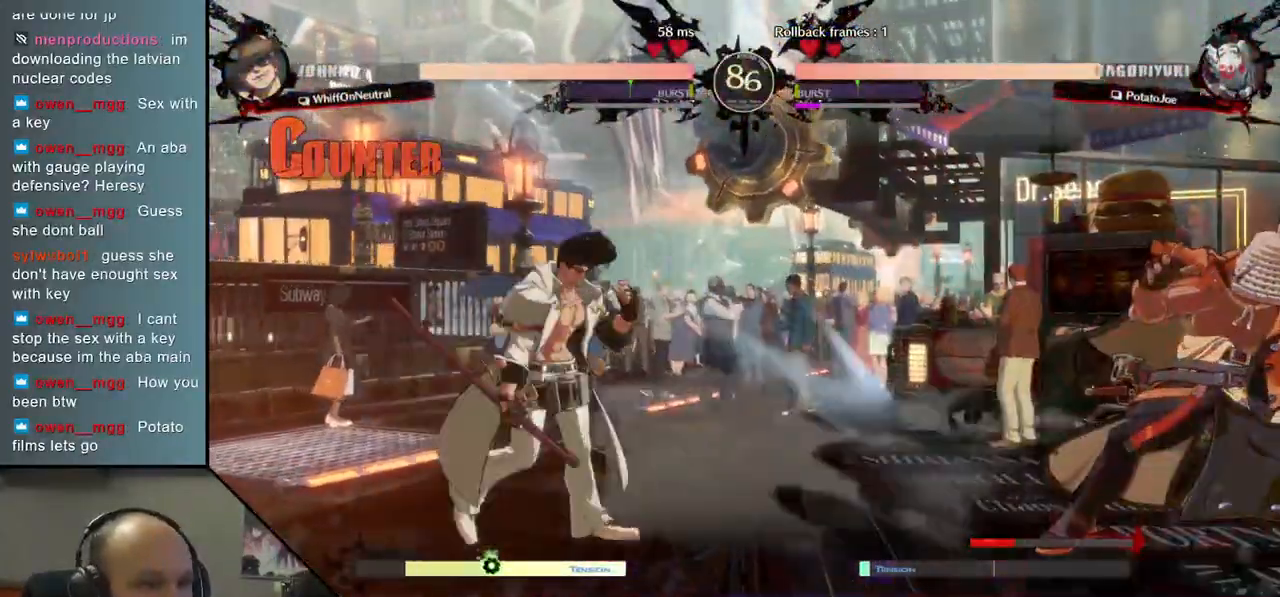
{"dt_ms": 500, "buttons": ["TRIANGLE"], "left_stick": "center", "events": [[100, "TRIANGLE", "down"], [183, "TRIANGLE", "up"], [300, "TRIANGLE", "down"], [383, "TRIANGLE", "up"], [483, "TRIANGLE", "down"]]}
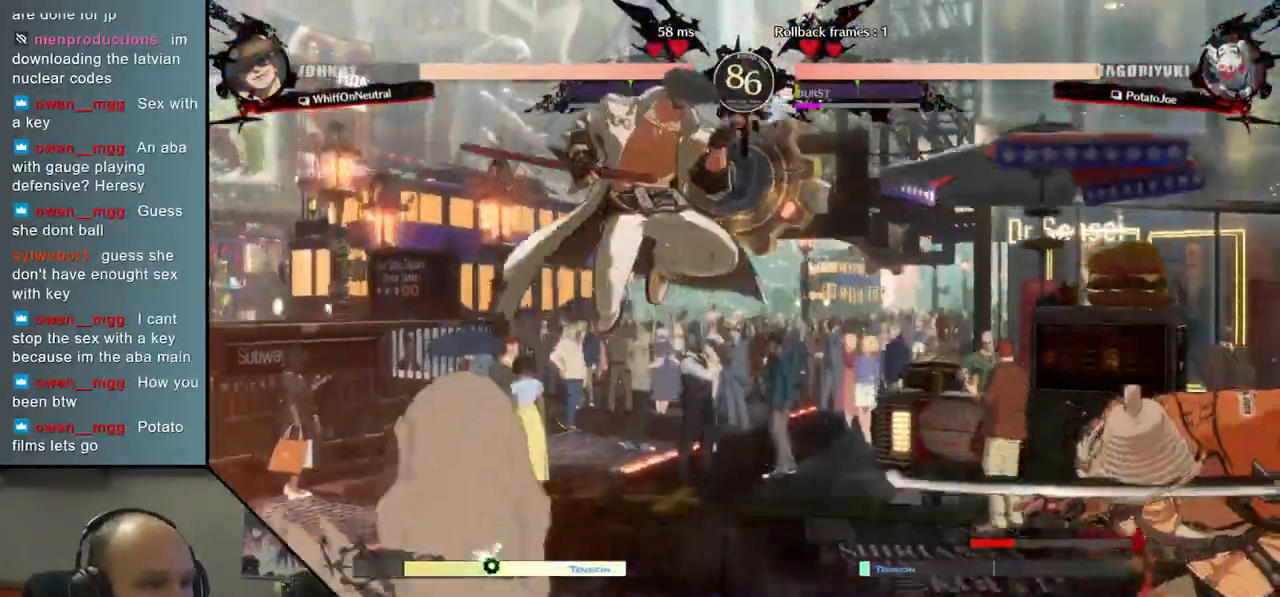
{"dt_ms": 500, "buttons": [], "left_stick": "right", "events": [[83, "TRIANGLE", "up"], [117, "left_stick", "right"]]}
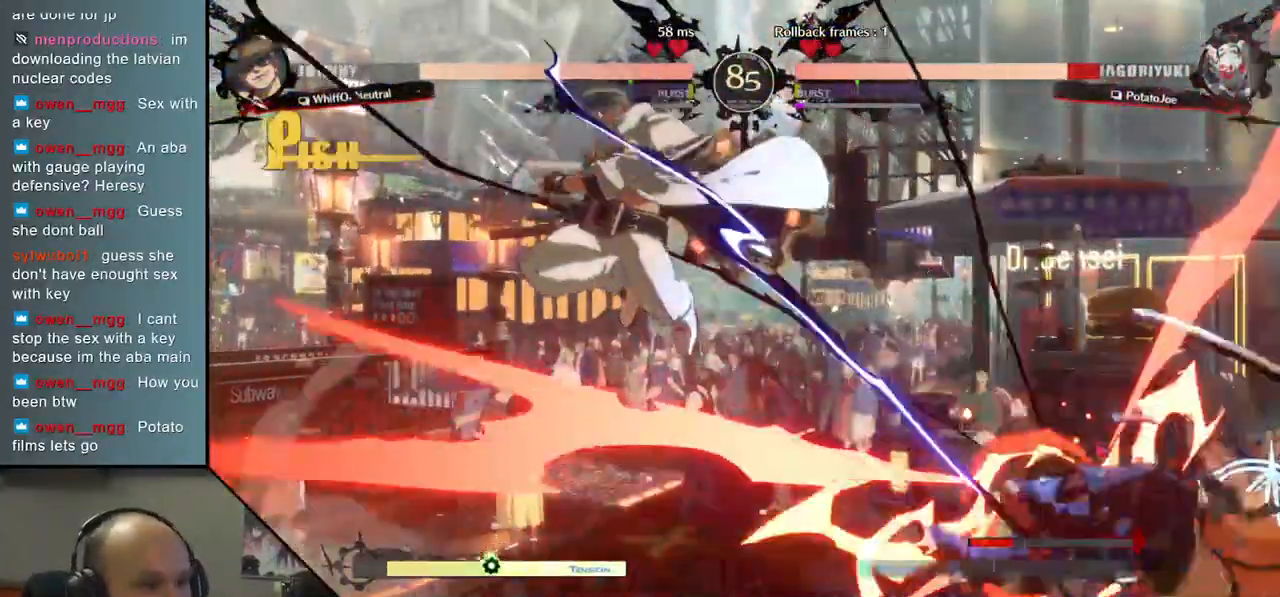
{"dt_ms": 500, "buttons": [], "left_stick": "right", "events": []}
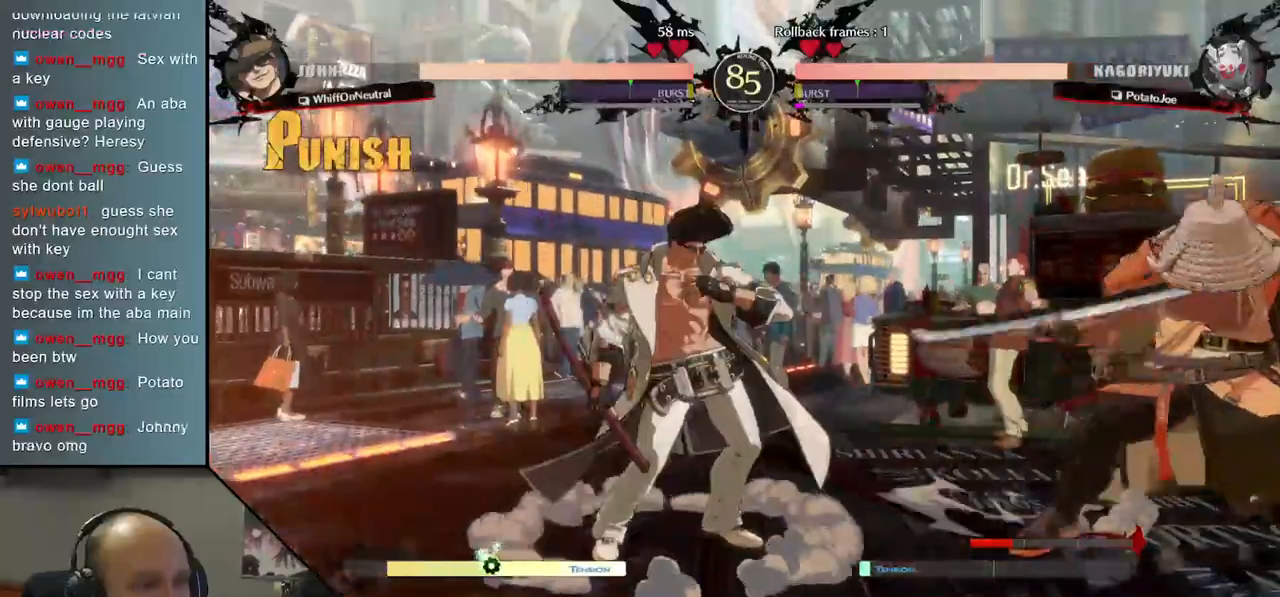
{"dt_ms": 500, "buttons": [], "left_stick": "center", "events": [[100, "R1", "down"], [100, "left_stick", "left"], [183, "R1", "up"], [267, "R1", "down"], [350, "R1", "up"], [450, "left_stick", "center"]]}
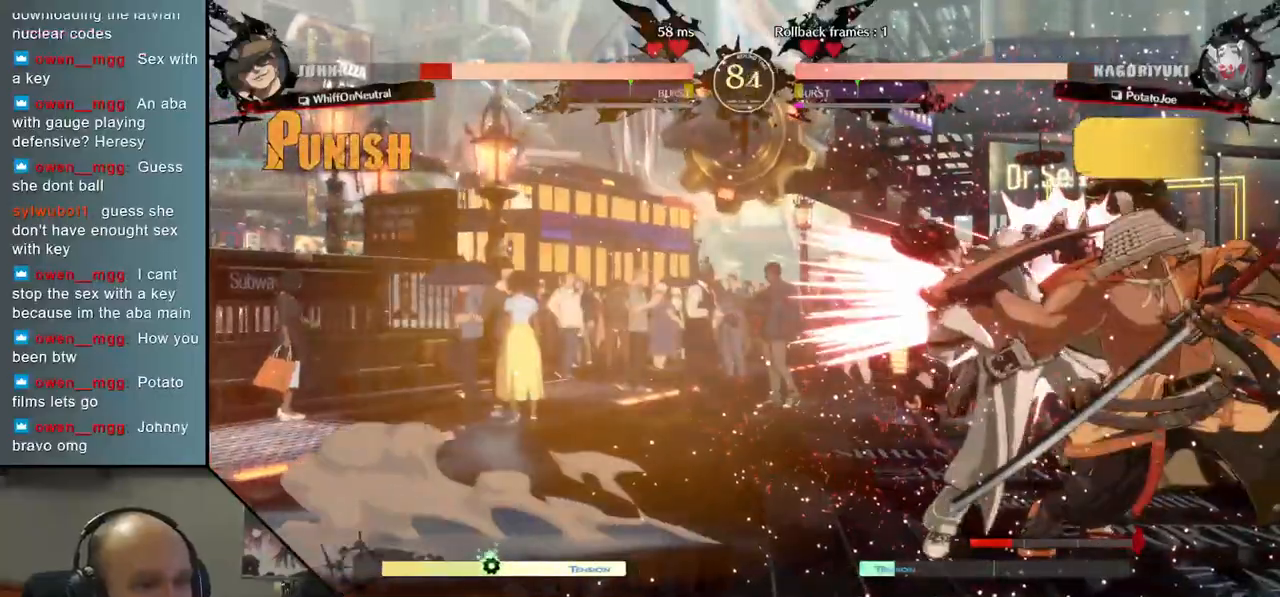
{"dt_ms": 500, "buttons": [], "left_stick": "down", "events": [[100, "left_stick", "down"], [167, "TRIANGLE", "down"], [250, "TRIANGLE", "up"], [367, "TRIANGLE", "down"], [417, "TRIANGLE", "up"]]}
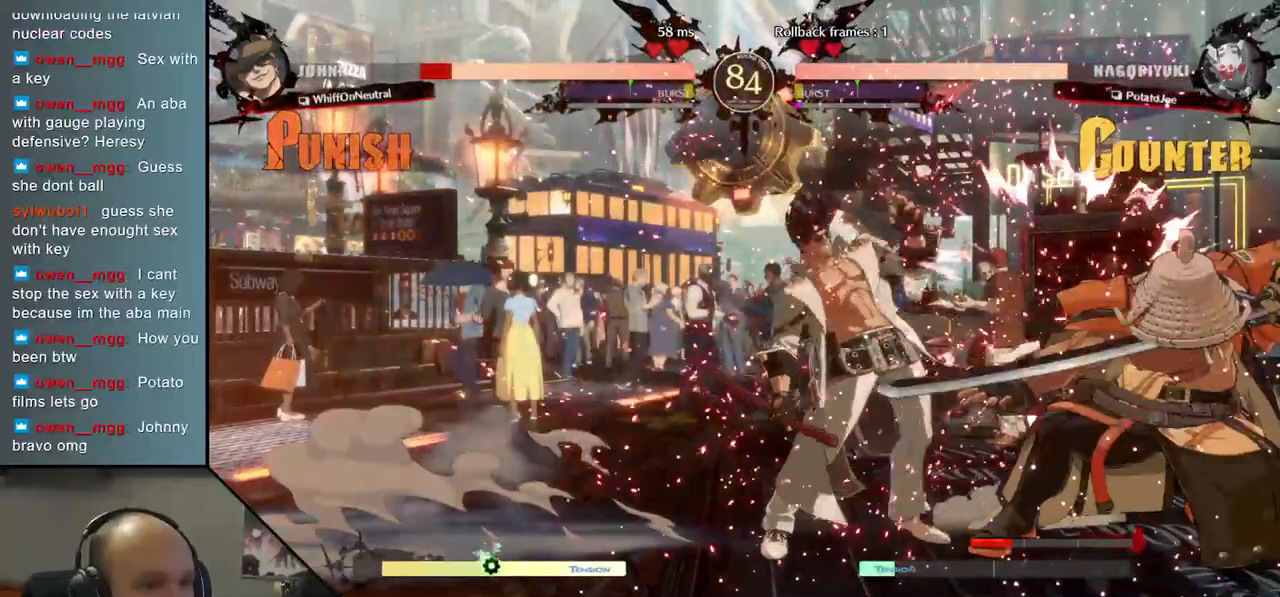
{"dt_ms": 500, "buttons": [], "left_stick": "center", "events": [[33, "TRIANGLE", "down"], [133, "TRIANGLE", "up"], [283, "left_stick", "center"], [317, "SQUARE", "down"], [450, "SQUARE", "up"]]}
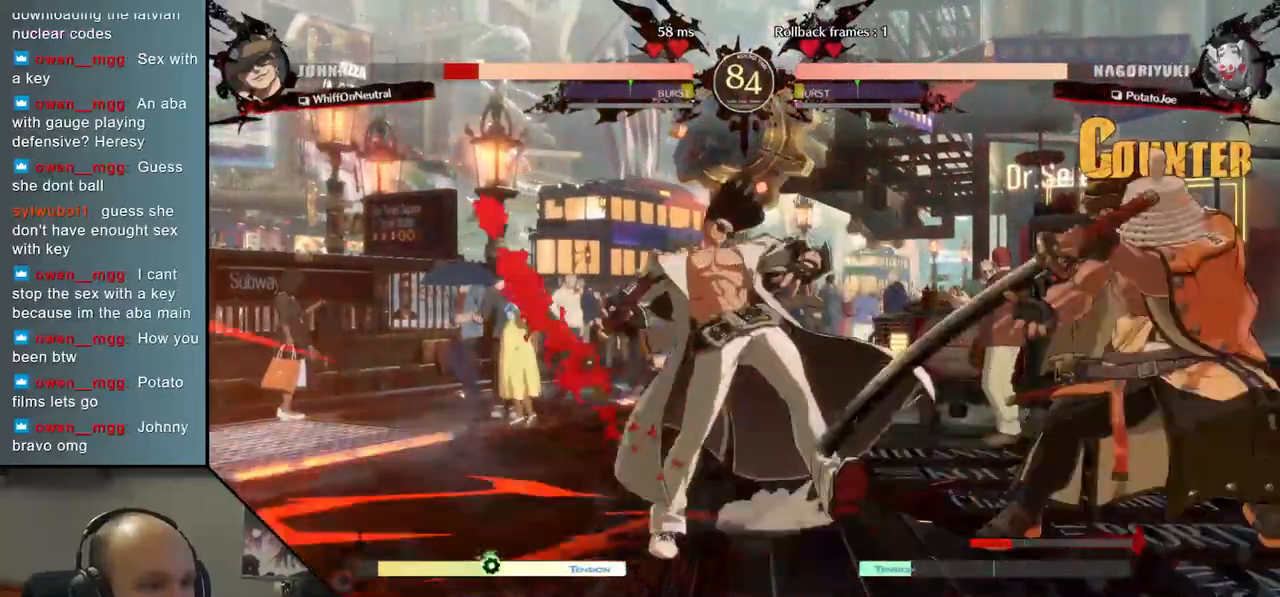
{"dt_ms": 500, "buttons": ["SQUARE"], "left_stick": "right", "events": [[150, "left_stick", "left"], [350, "left_stick", "down"], [433, "left_stick", "right"], [467, "SQUARE", "down"]]}
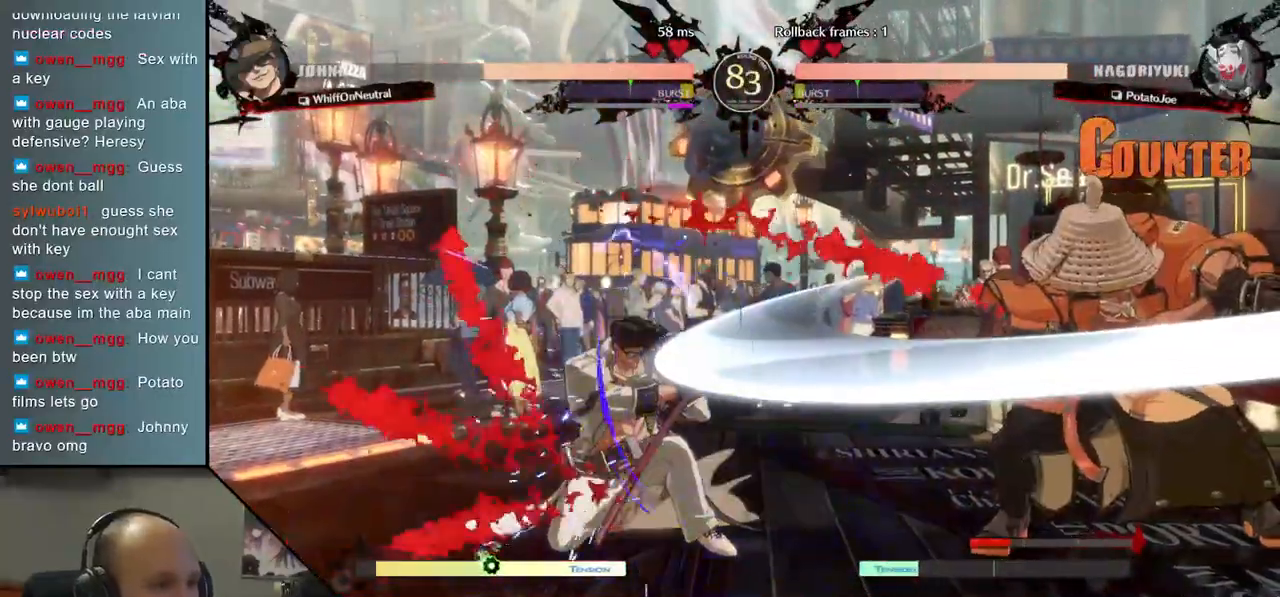
{"dt_ms": 500, "buttons": [], "left_stick": "down", "events": [[100, "SQUARE", "up"], [167, "left_stick", "center"], [217, "left_stick", "left"], [450, "left_stick", "down"]]}
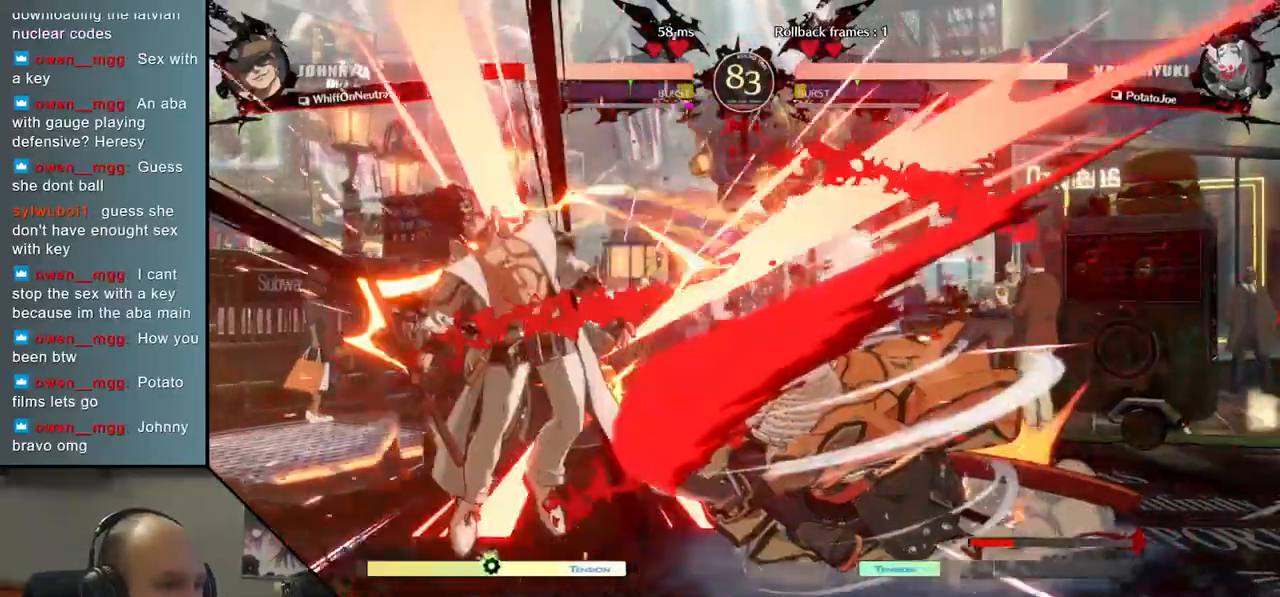
{"dt_ms": 500, "buttons": [], "left_stick": "right", "events": [[67, "left_stick", "left"], [333, "left_stick", "center"], [383, "left_stick", "right"]]}
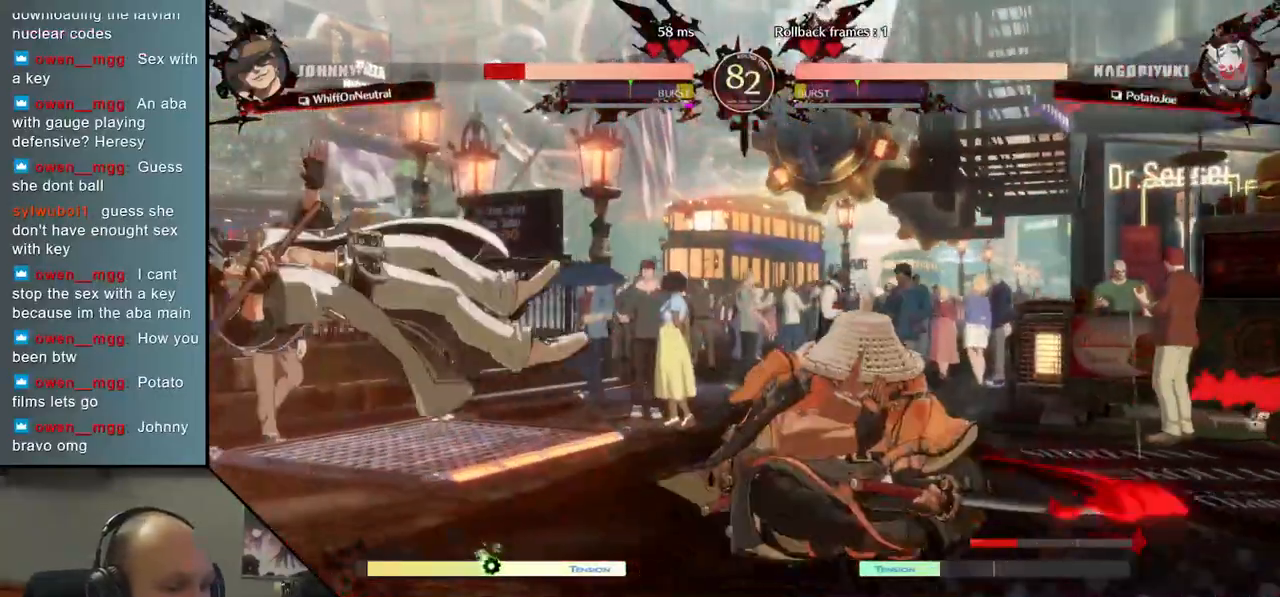
{"dt_ms": 500, "buttons": [], "left_stick": "right", "events": [[233, "left_stick", "down"], [283, "left_stick", "left"], [400, "left_stick", "up"], [467, "left_stick", "right"]]}
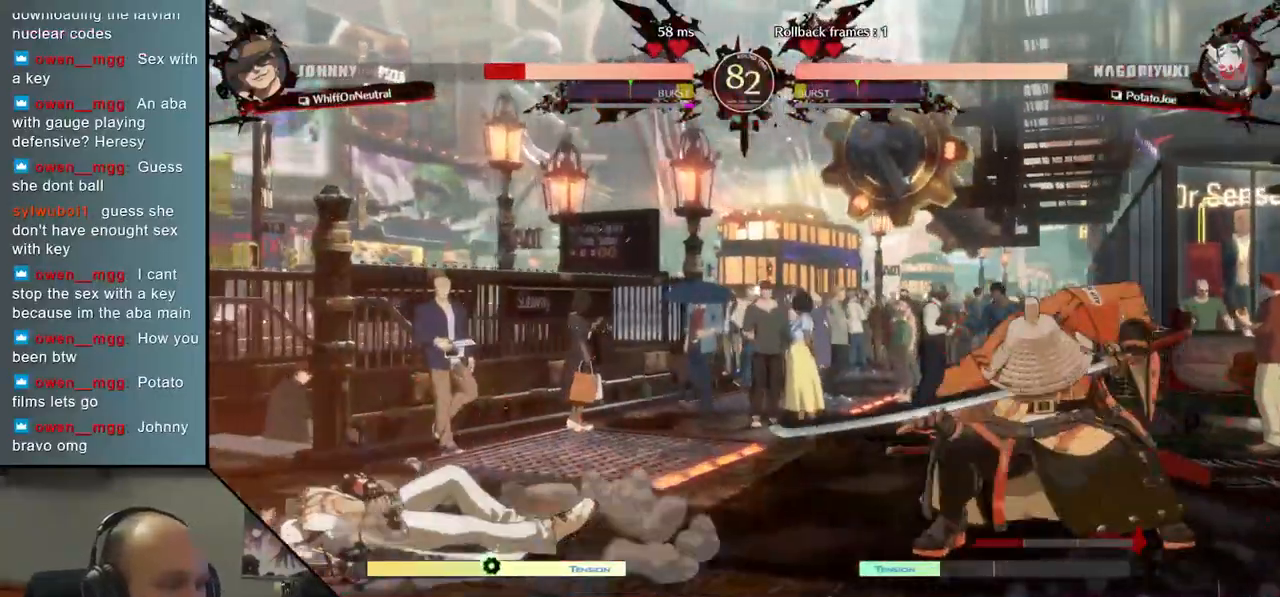
{"dt_ms": 500, "buttons": [], "left_stick": "center", "events": [[33, "left_stick", "center"]]}
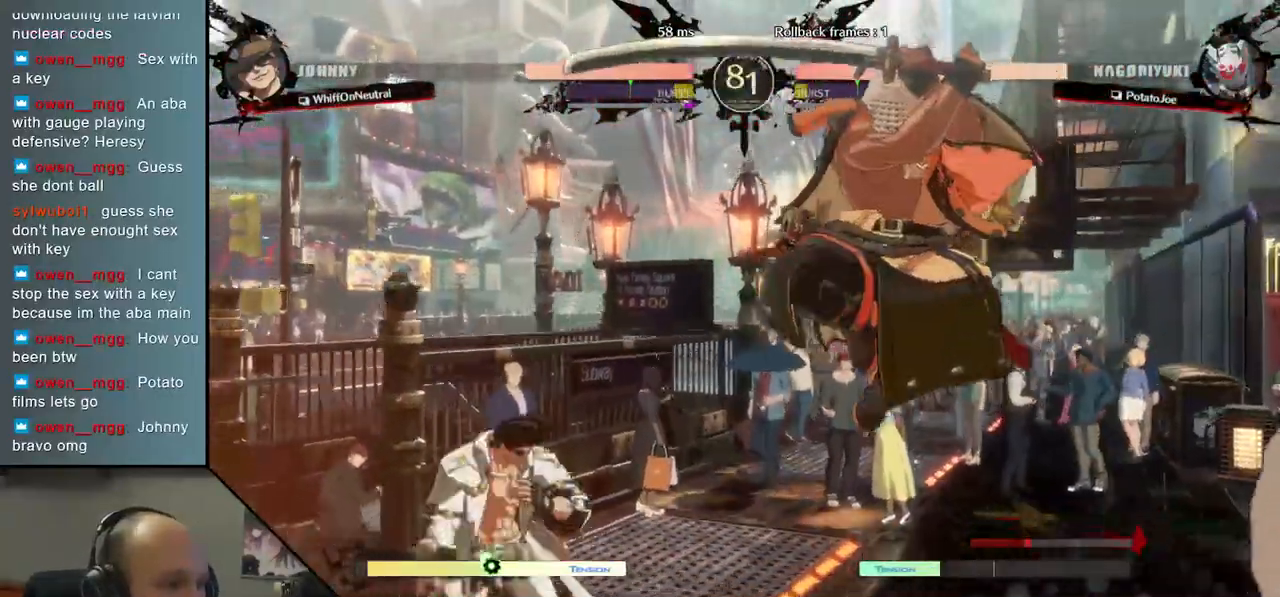
{"dt_ms": 500, "buttons": [], "left_stick": "right", "events": [[17, "L2", "down"], [133, "L2", "up"], [367, "left_stick", "right"]]}
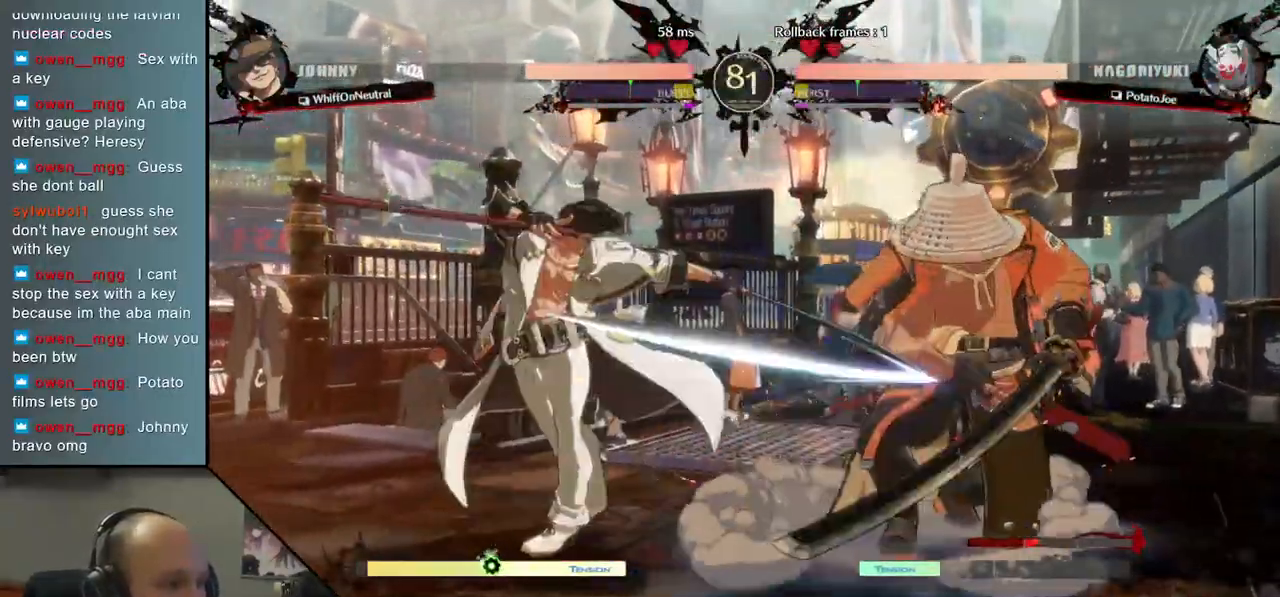
{"dt_ms": 500, "buttons": [], "left_stick": "right", "events": []}
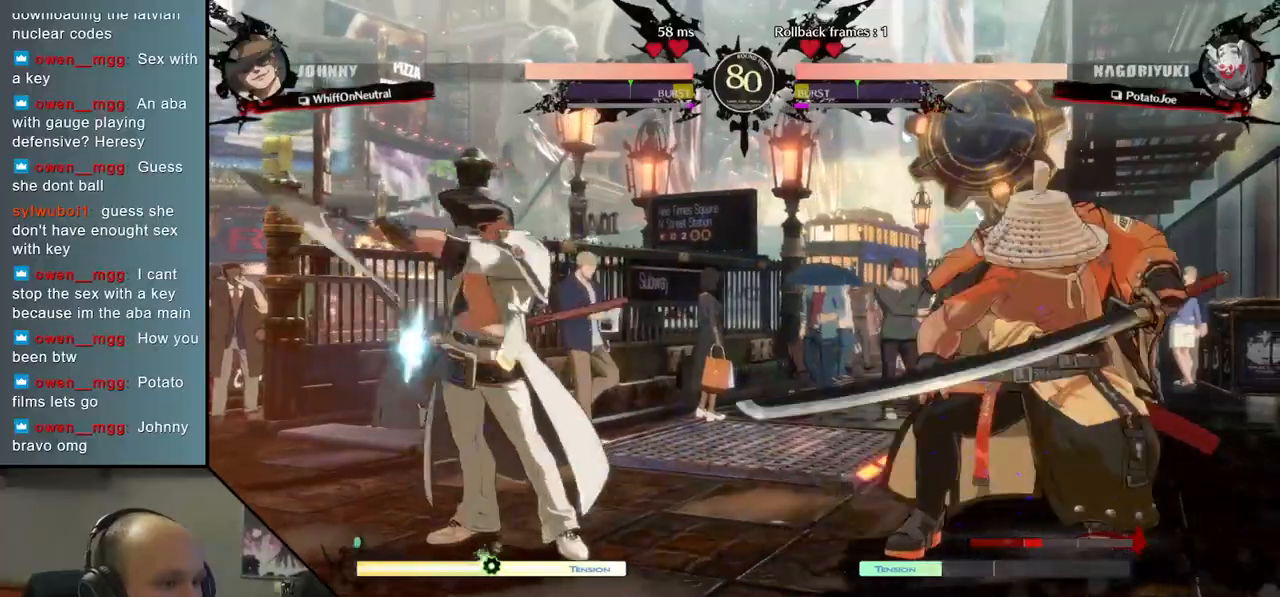
{"dt_ms": 500, "buttons": [], "left_stick": "right", "events": []}
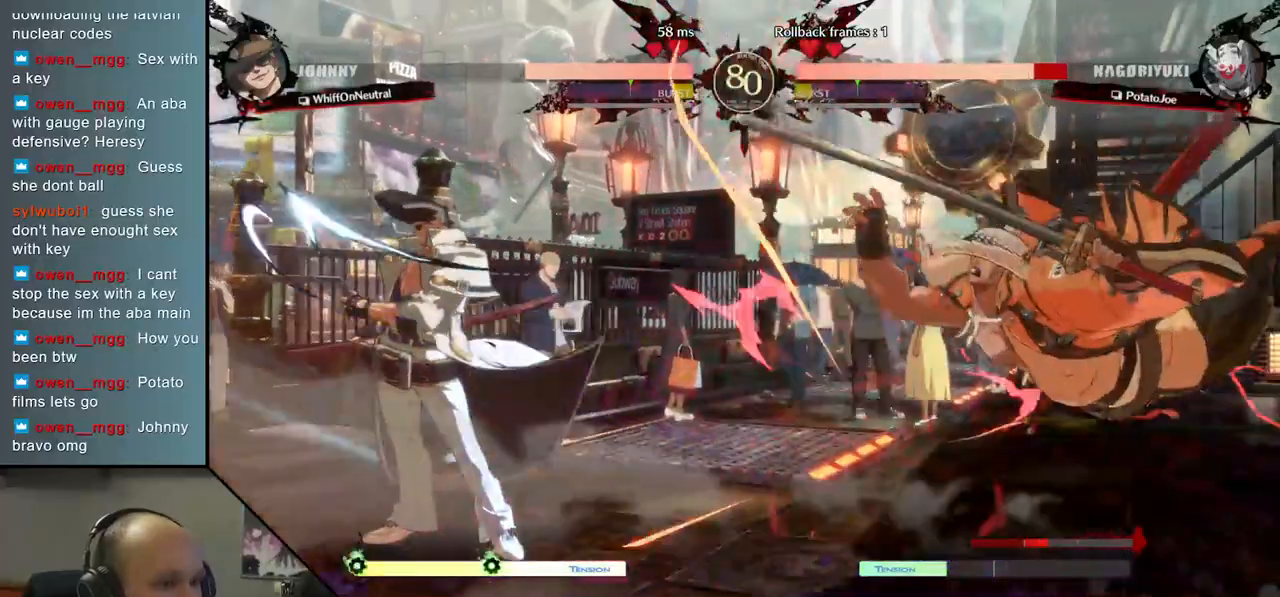
{"dt_ms": 500, "buttons": [], "left_stick": "down-right", "events": [[67, "left_stick", "down-right"]]}
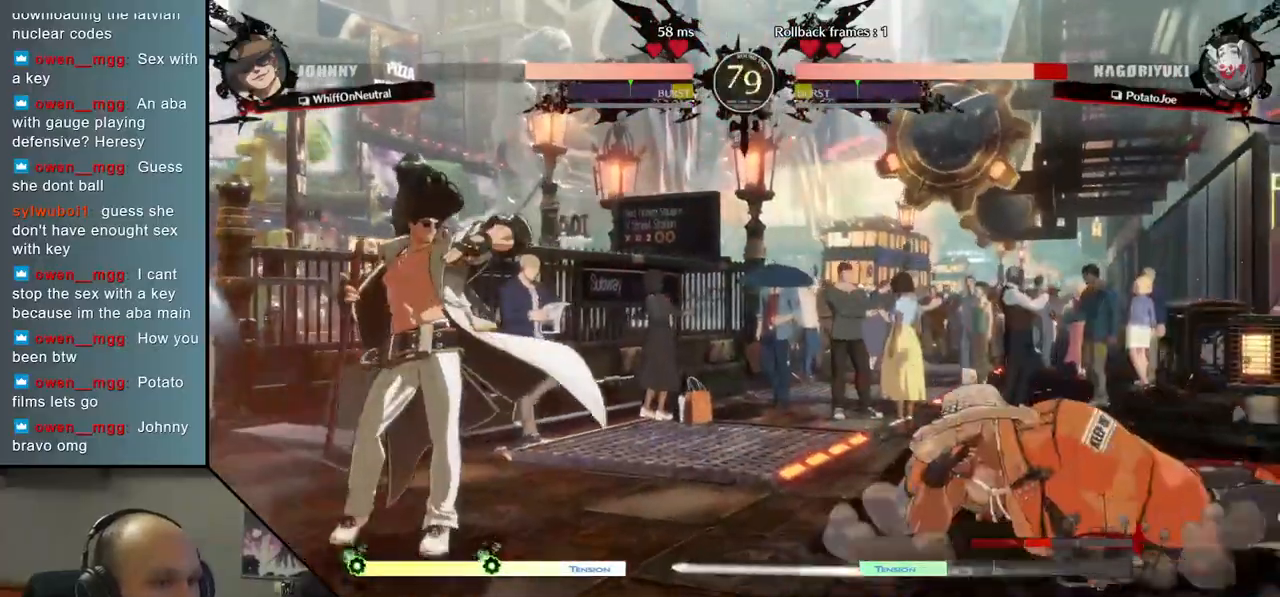
{"dt_ms": 500, "buttons": [], "left_stick": "down-right", "events": []}
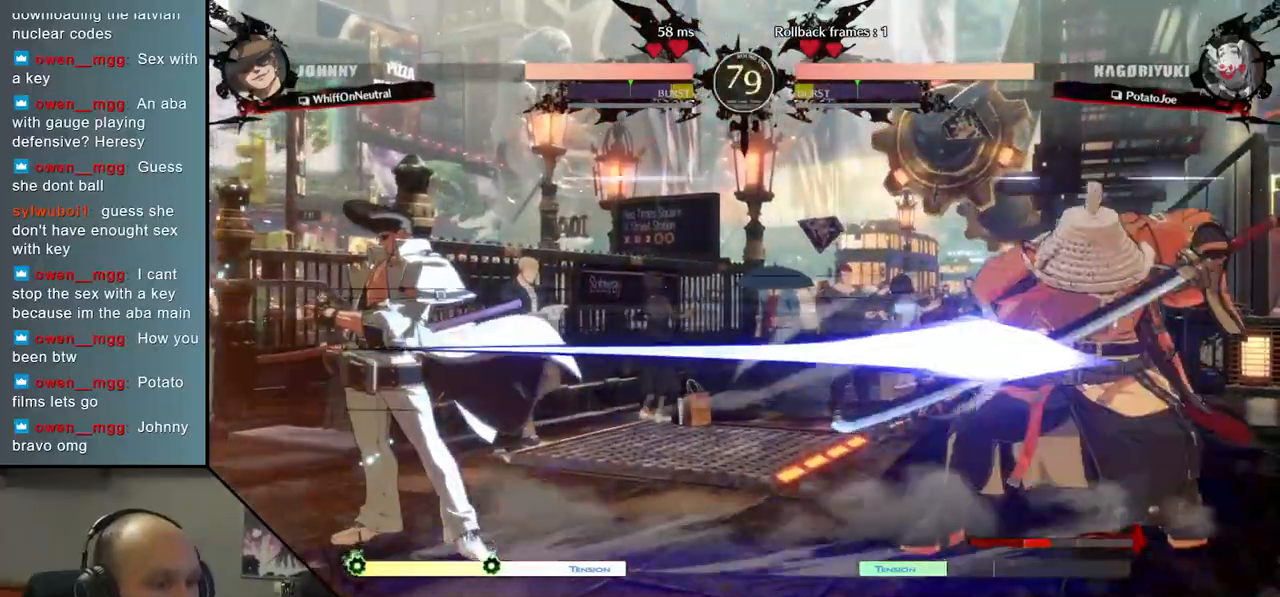
{"dt_ms": 500, "buttons": [], "left_stick": "down-right", "events": []}
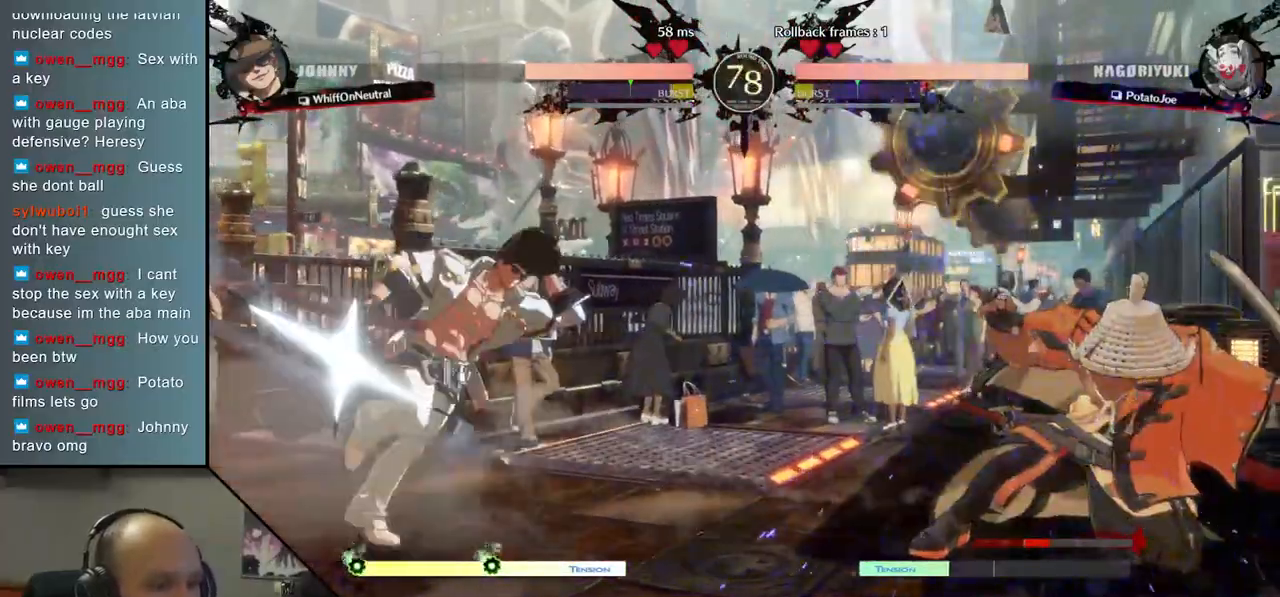
{"dt_ms": 500, "buttons": [], "left_stick": "right", "events": [[83, "left_stick", "up-right"], [250, "left_stick", "right"]]}
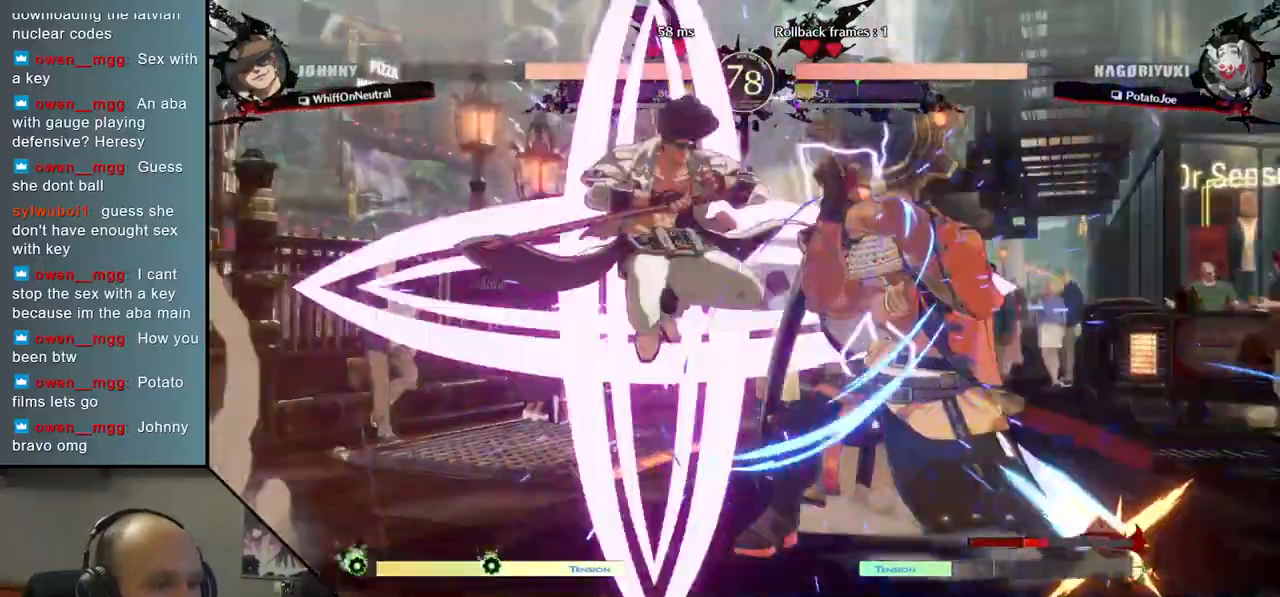
{"dt_ms": 500, "buttons": ["L1"], "left_stick": "right", "events": [[33, "L1", "down"], [117, "L1", "up"], [183, "L1", "down"], [250, "L1", "up"], [317, "L1", "down"], [383, "L1", "up"], [450, "L1", "down"]]}